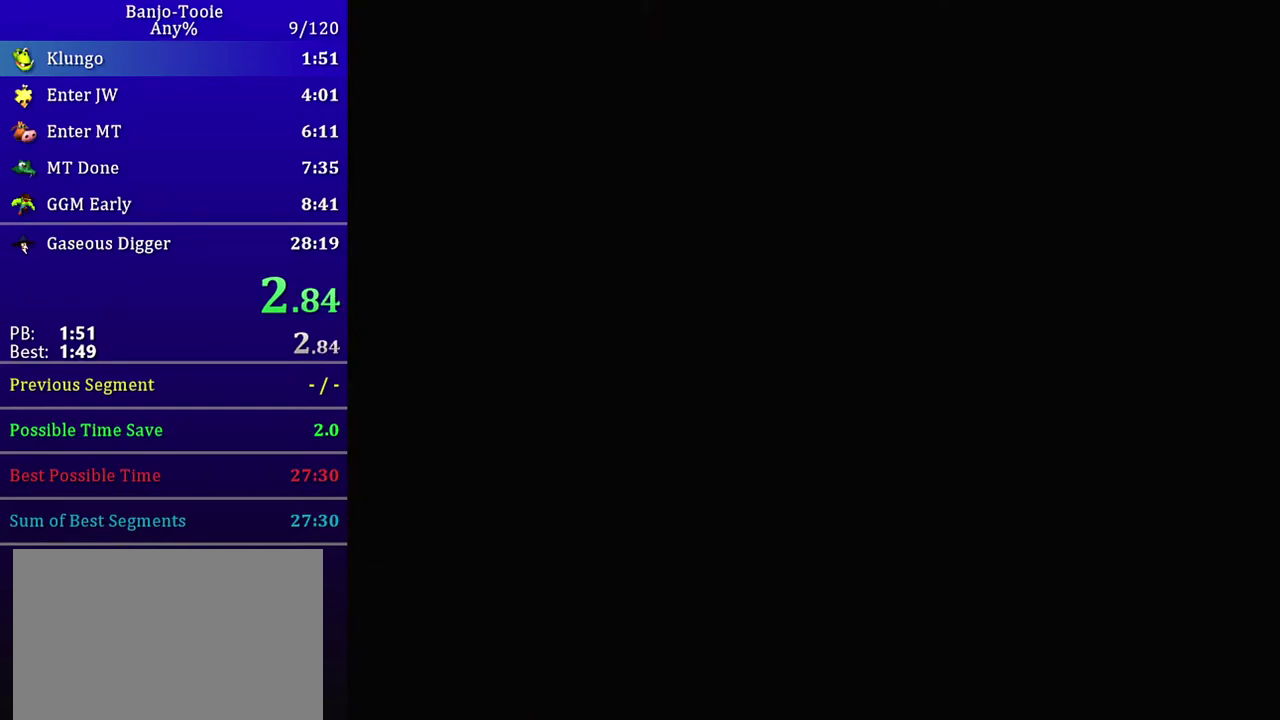
Gameplay with a controller (Nintendo layout); each line is a JSON object with the inputs held at the frame after it. "events" lists button and stick changes between this image and that frame as [ms after this image, input, new state], when the widget could be followed in between. Not read: L3 R3.
{"buttons": ["B"], "left_stick": "center", "events": [[267, "B", "down"]]}
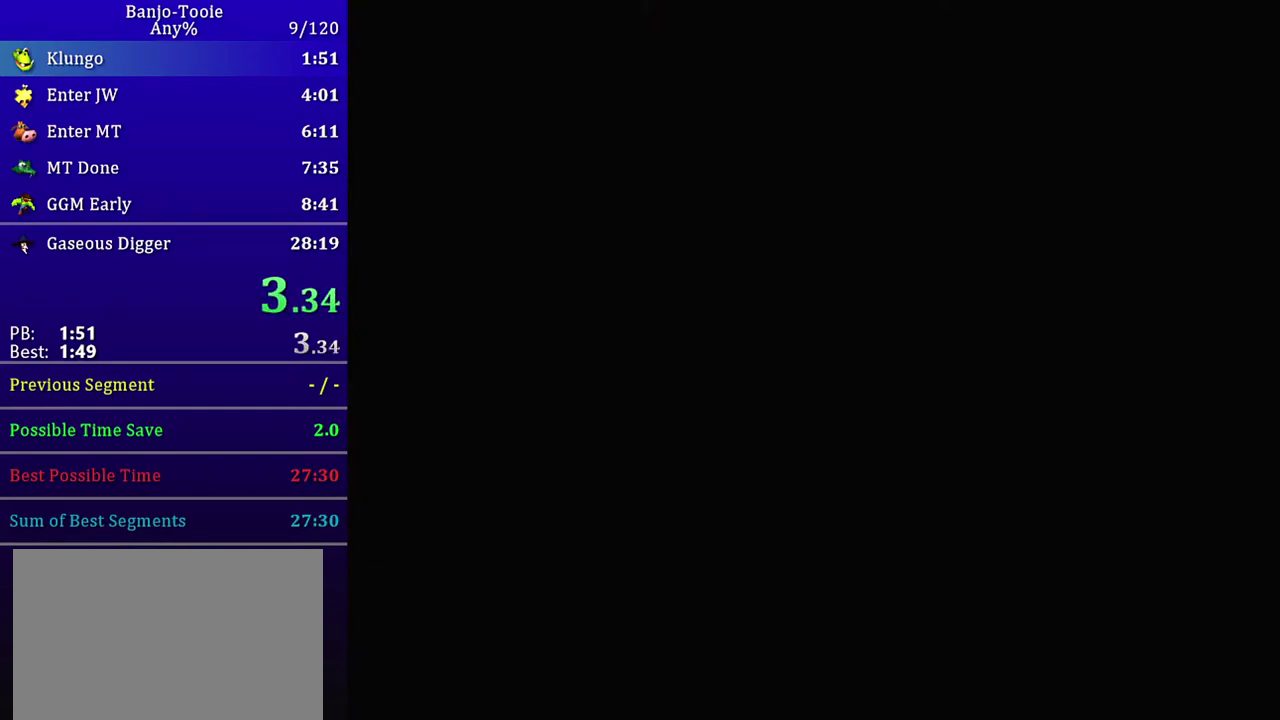
{"buttons": ["B"], "left_stick": "center", "events": []}
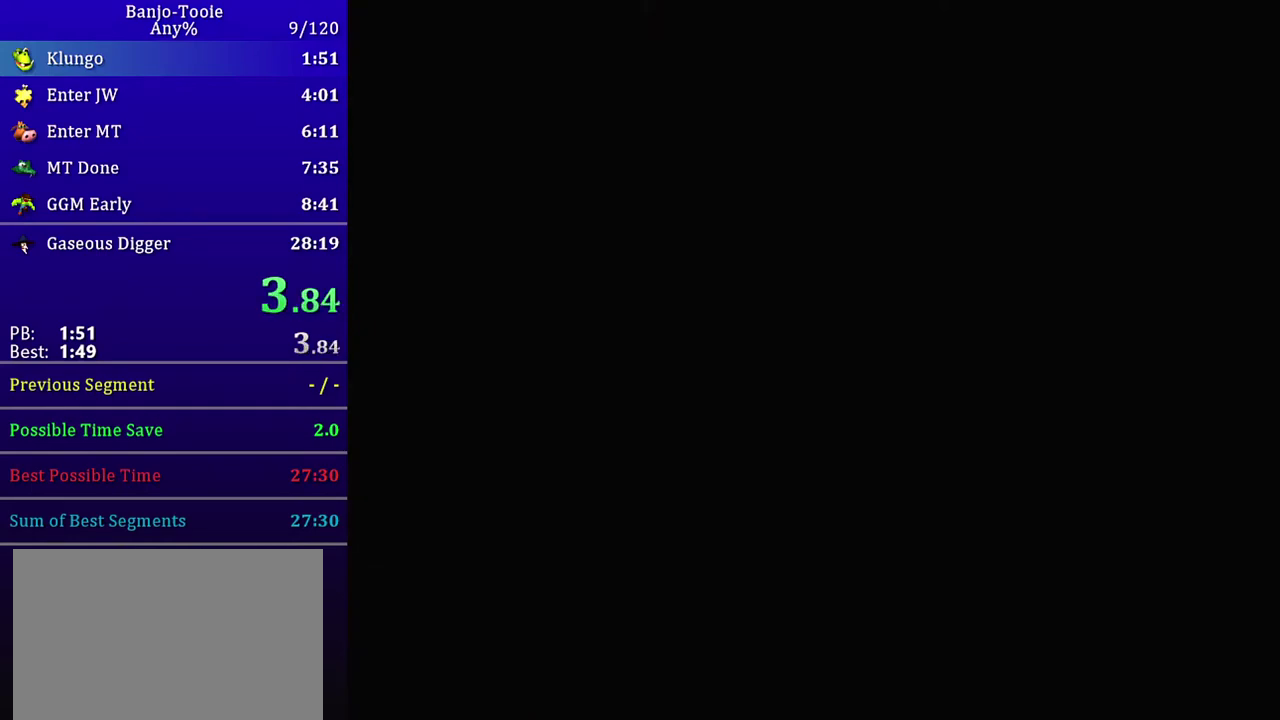
{"buttons": ["B"], "left_stick": "center", "events": []}
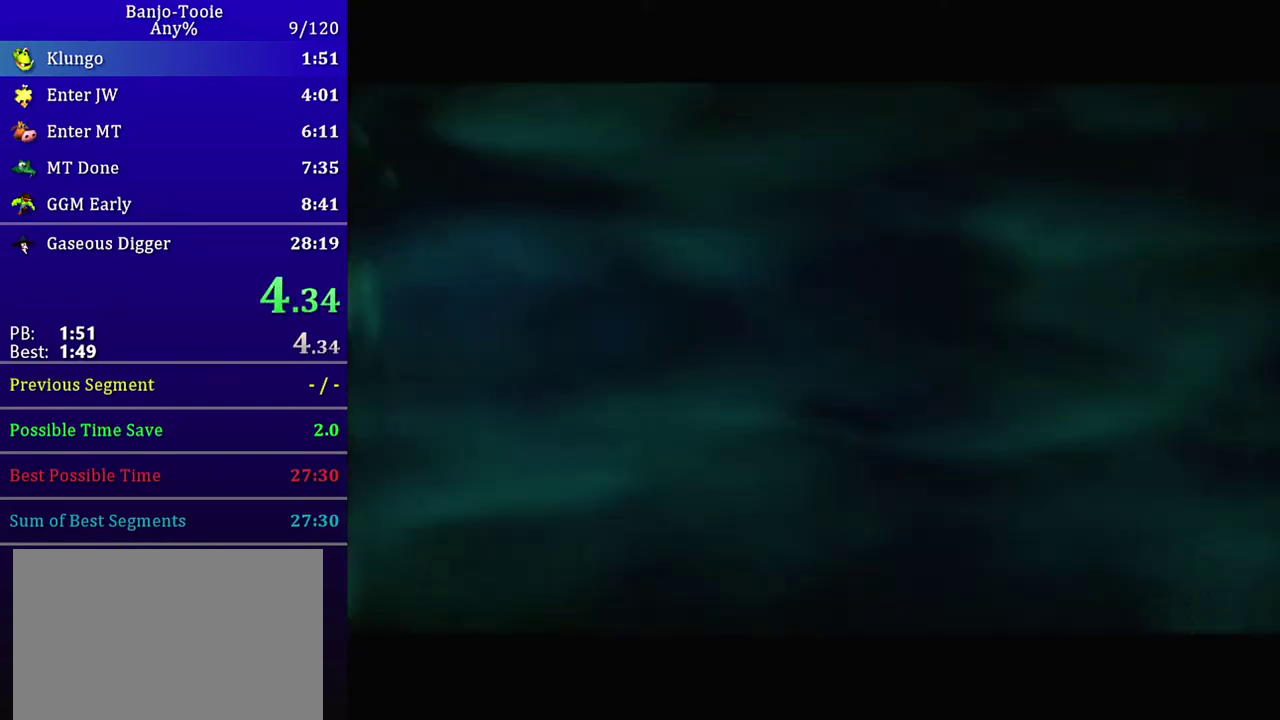
{"buttons": ["B"], "left_stick": "center", "events": []}
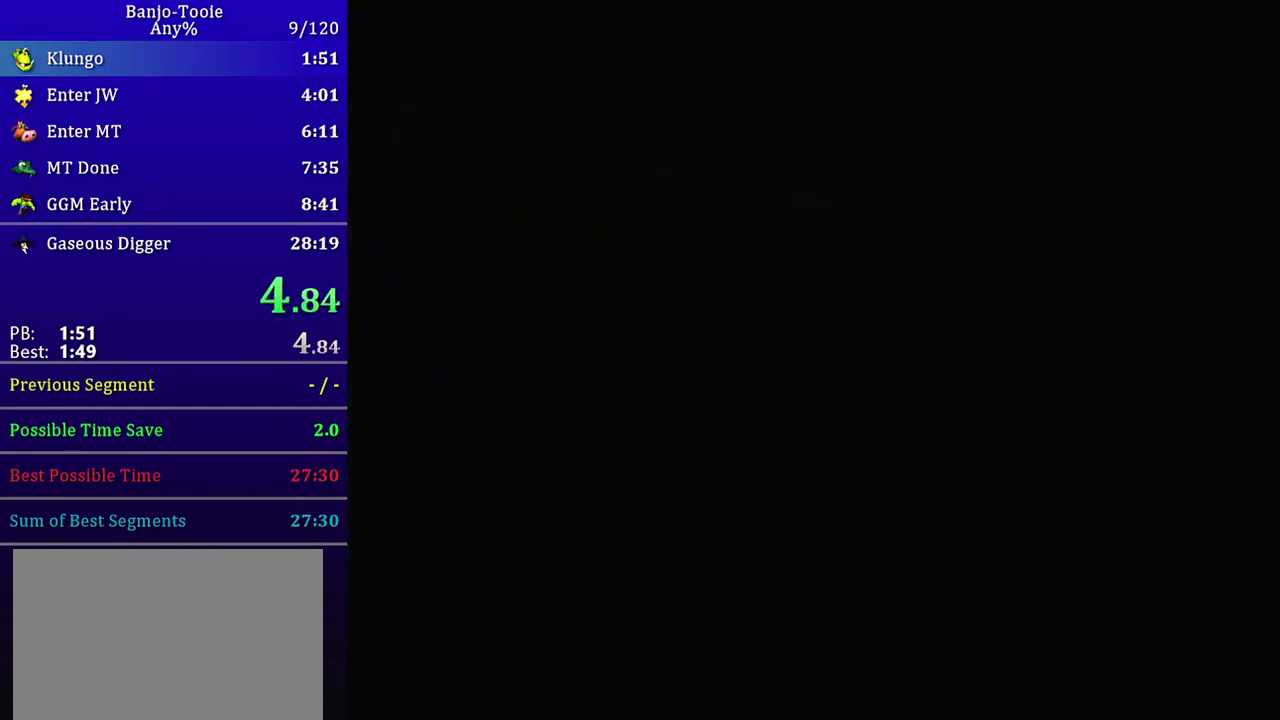
{"buttons": ["B"], "left_stick": "center", "events": []}
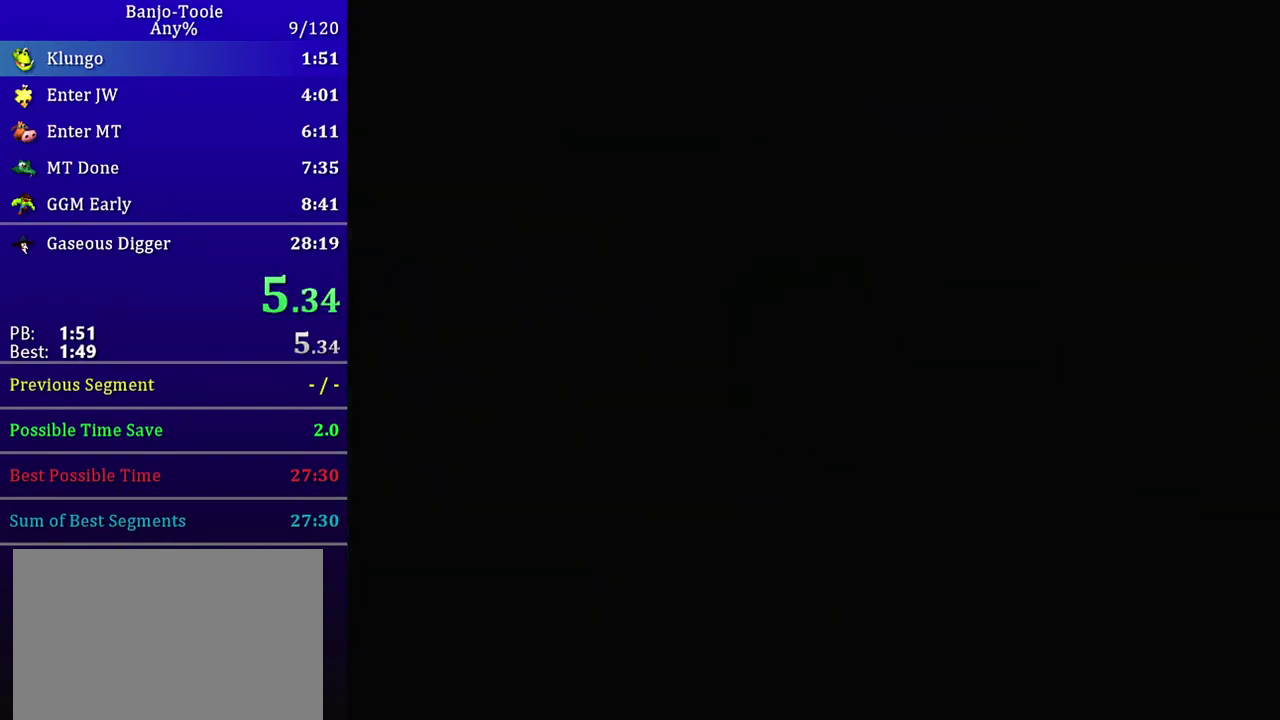
{"buttons": [], "left_stick": "center", "events": [[167, "B", "up"]]}
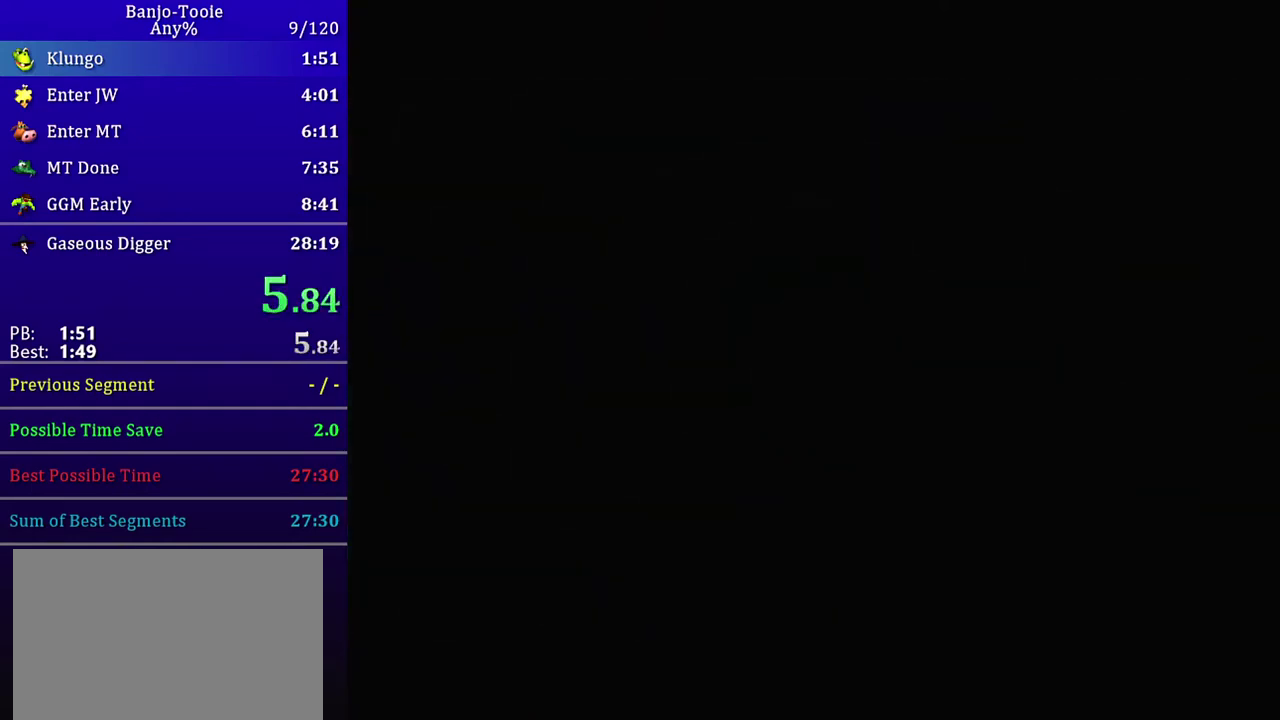
{"buttons": ["Z"], "left_stick": "up", "events": [[67, "Z", "down"], [233, "left_stick", "up"]]}
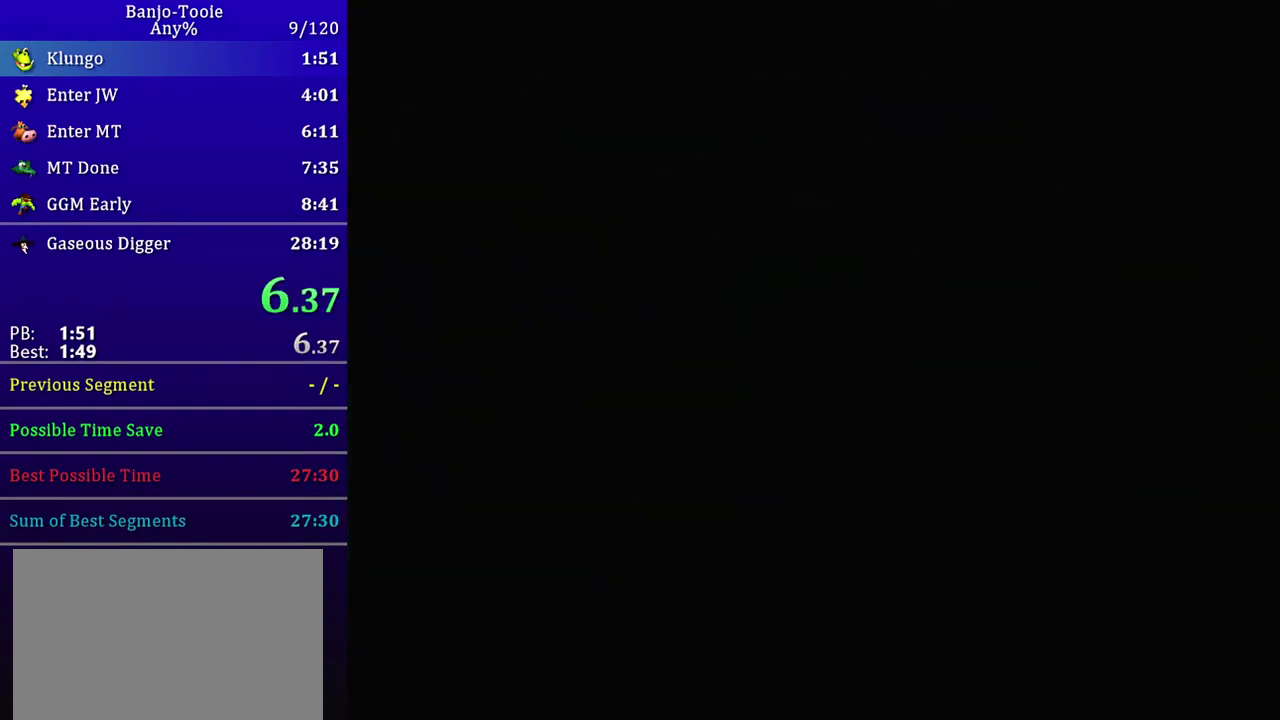
{"buttons": ["Z"], "left_stick": "up", "events": []}
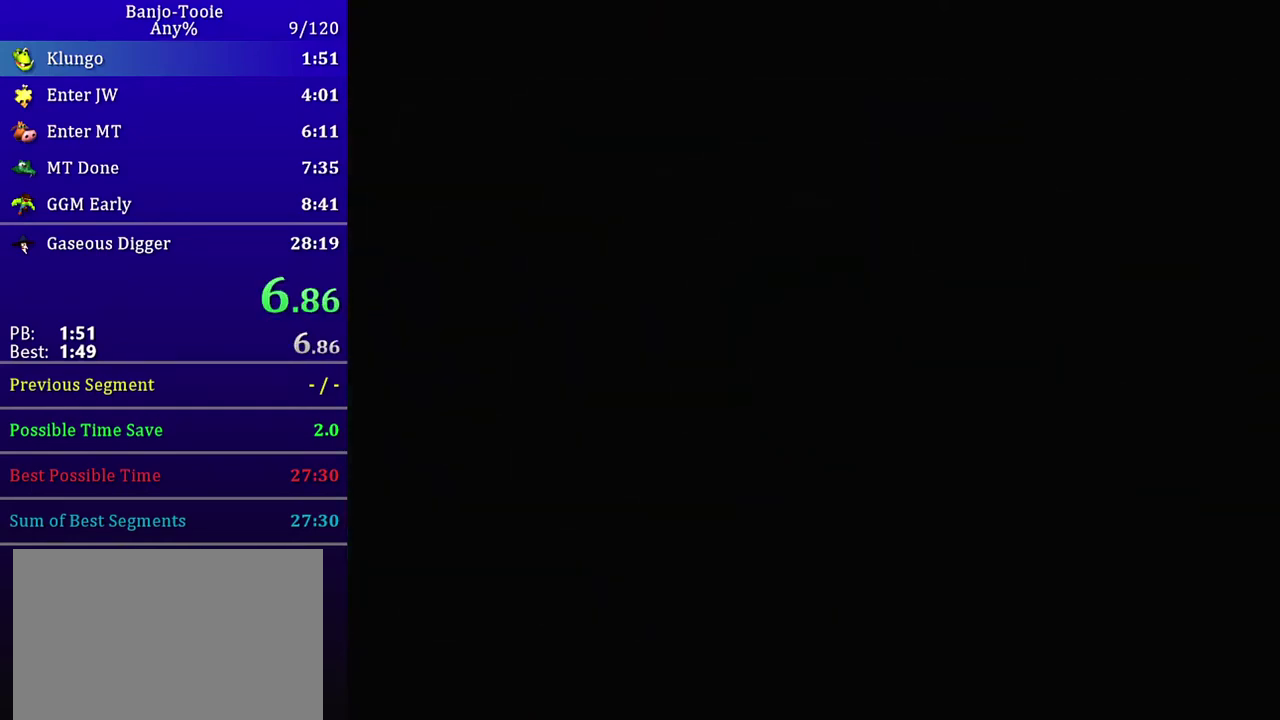
{"buttons": ["Z"], "left_stick": "up", "events": []}
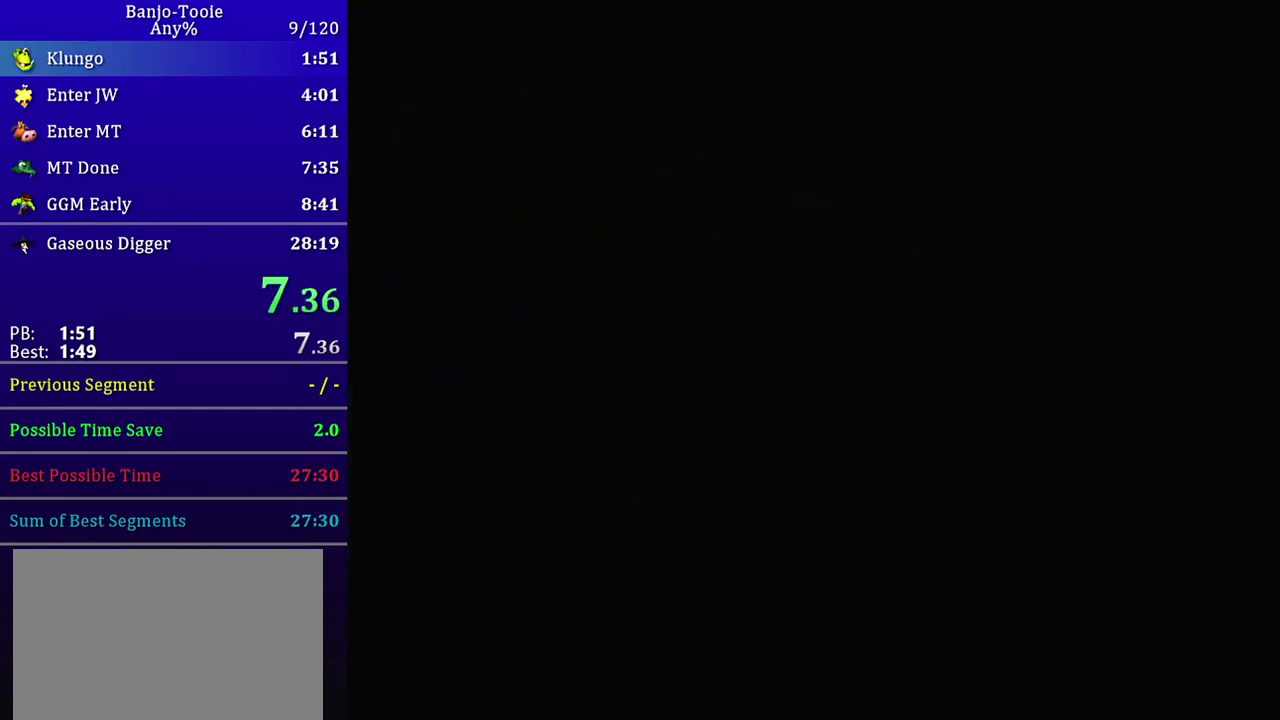
{"buttons": ["Z"], "left_stick": "up", "events": []}